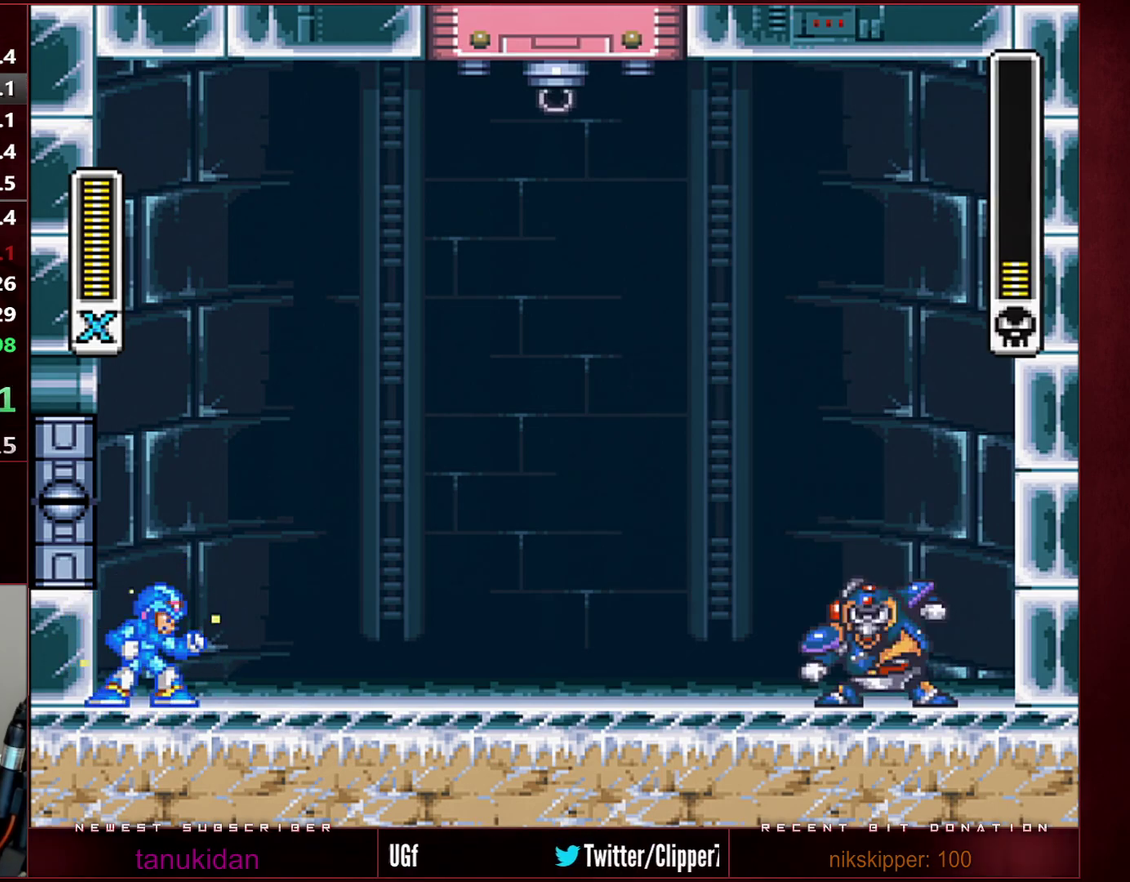
Gameplay with a controller (Nintendo layout); each line is a JSON object with the inputs held at the frame after it. "events" lists button and stick changes between this image and that frame as [ms after this image, input, new state], when the widget could be followed in between. Not read: L3 R3.
{"buttons": ["DPAD_RIGHT"], "events": [[133, "DPAD_RIGHT", "down"]]}
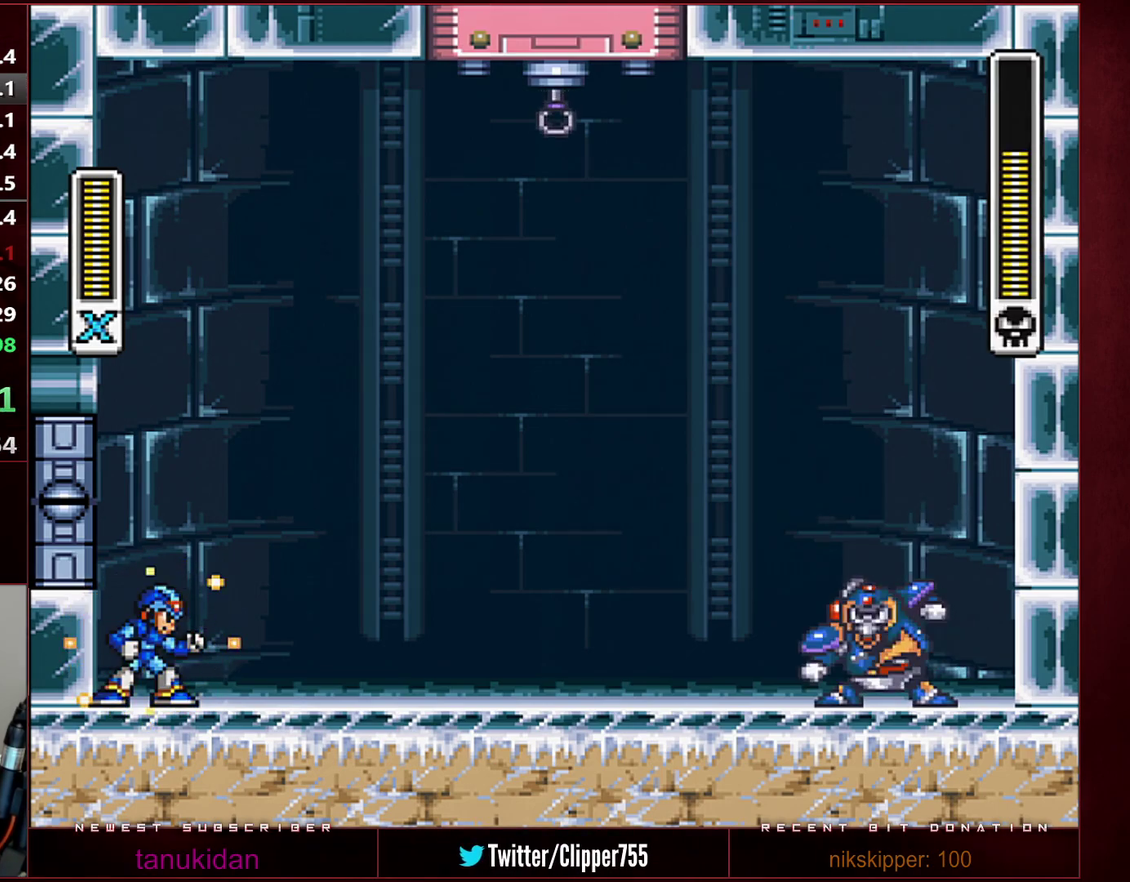
{"buttons": ["DPAD_RIGHT"], "events": []}
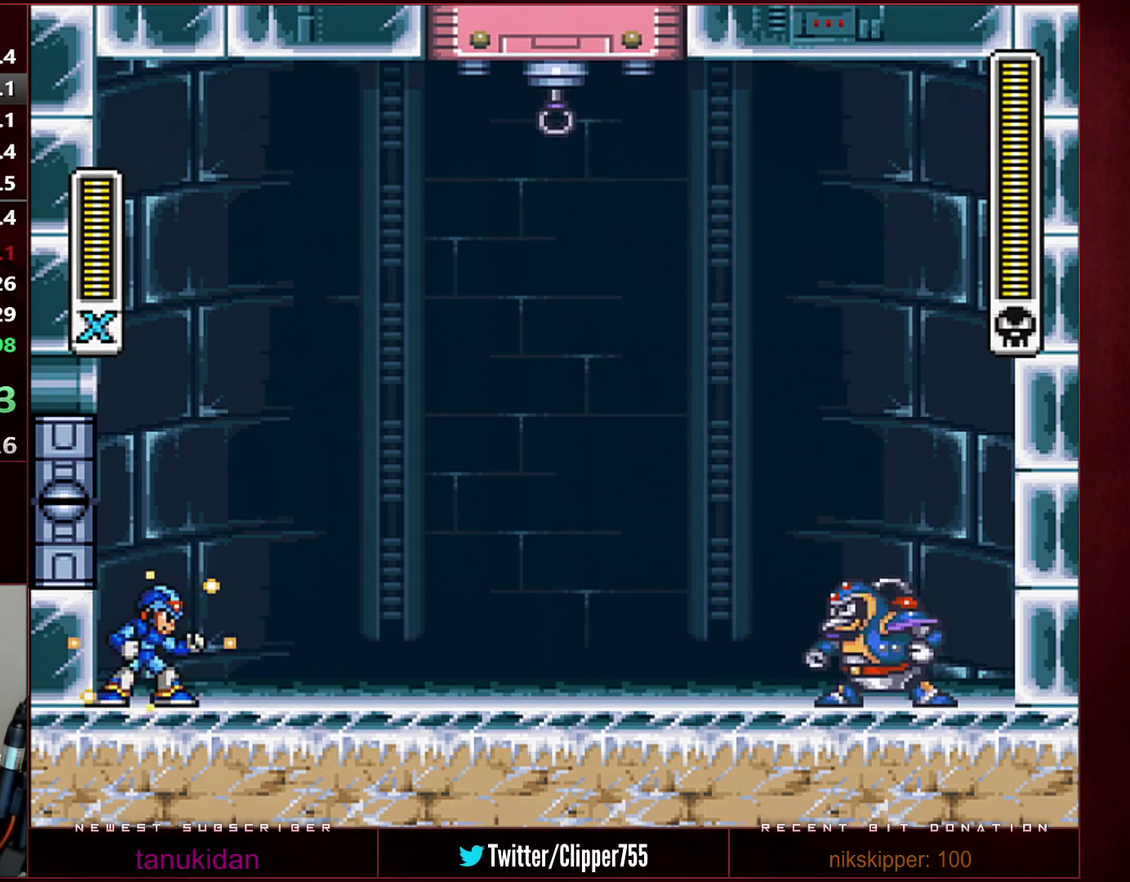
{"buttons": ["DPAD_RIGHT"], "events": [[233, "R1", "down"], [500, "R1", "up"]]}
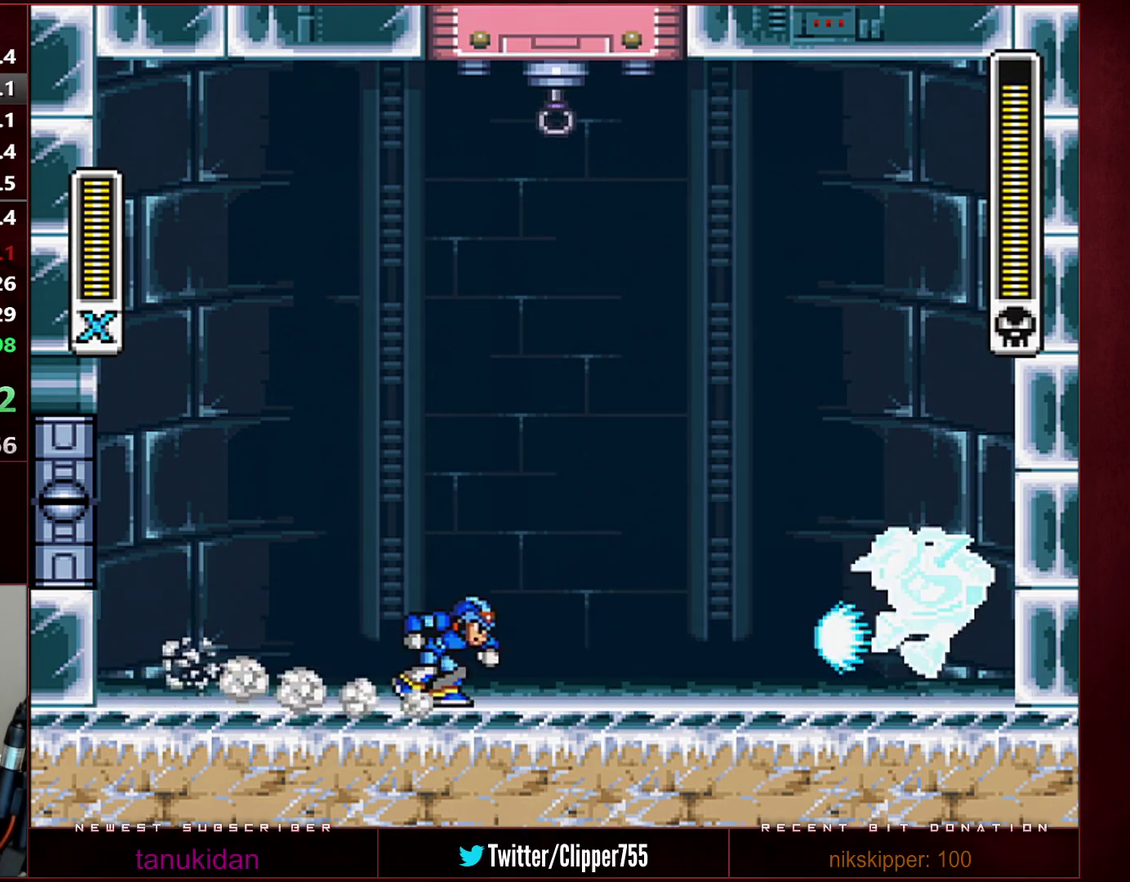
{"buttons": ["DPAD_RIGHT"], "events": [[33, "DPAD_RIGHT", "up"], [100, "DPAD_LEFT", "down"], [167, "R1", "down"], [450, "DPAD_LEFT", "up"], [467, "DPAD_RIGHT", "down"], [467, "R1", "up"]]}
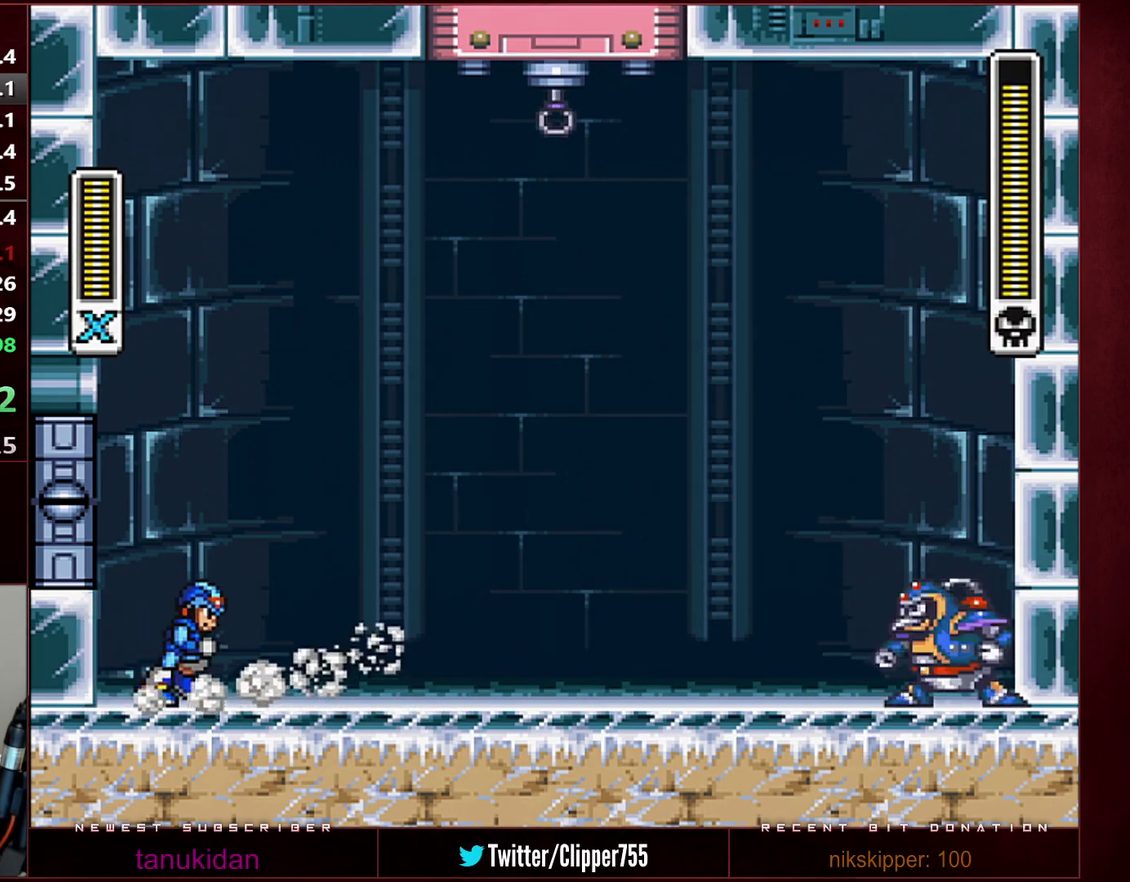
{"buttons": ["B", "Y", "R1", "DPAD_LEFT"], "events": [[33, "DPAD_RIGHT", "up"], [383, "R1", "down"], [383, "Y", "down"], [450, "B", "down"], [500, "DPAD_LEFT", "down"]]}
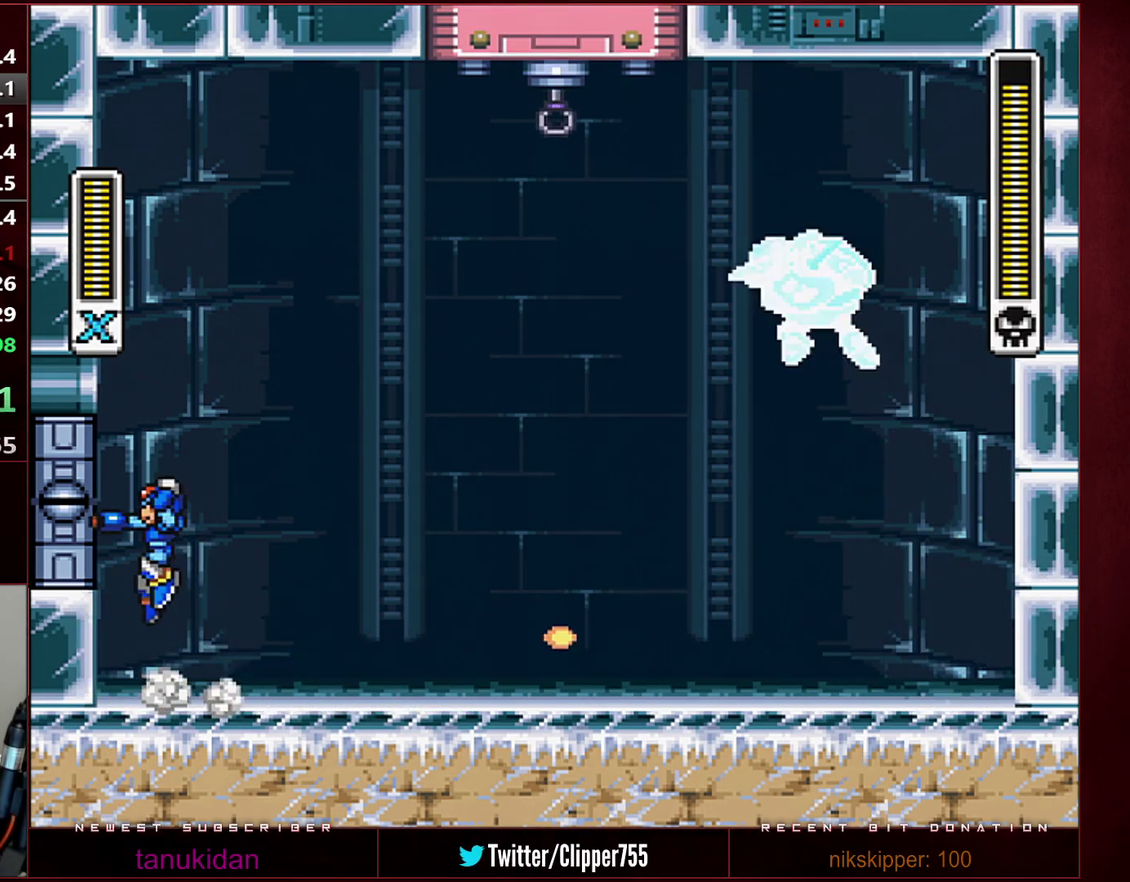
{"buttons": ["B", "Y"], "events": [[100, "R1", "up"], [167, "R1", "down"], [250, "DPAD_LEFT", "up"], [383, "DPAD_RIGHT", "down"], [500, "DPAD_RIGHT", "up"], [500, "R1", "up"]]}
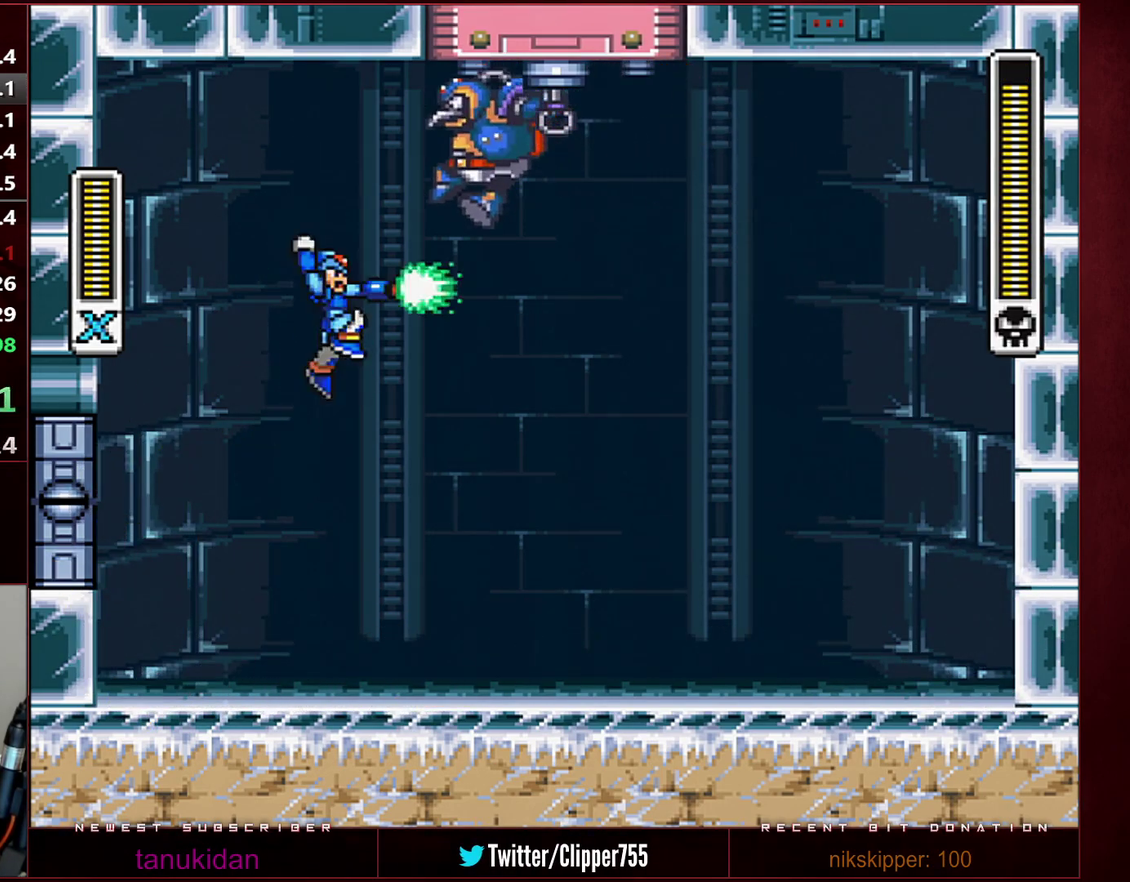
{"buttons": [], "events": [[33, "B", "up"], [33, "Y", "up"], [100, "DPAD_LEFT", "down"], [283, "DPAD_LEFT", "up"], [417, "DPAD_RIGHT", "down"], [467, "DPAD_RIGHT", "up"]]}
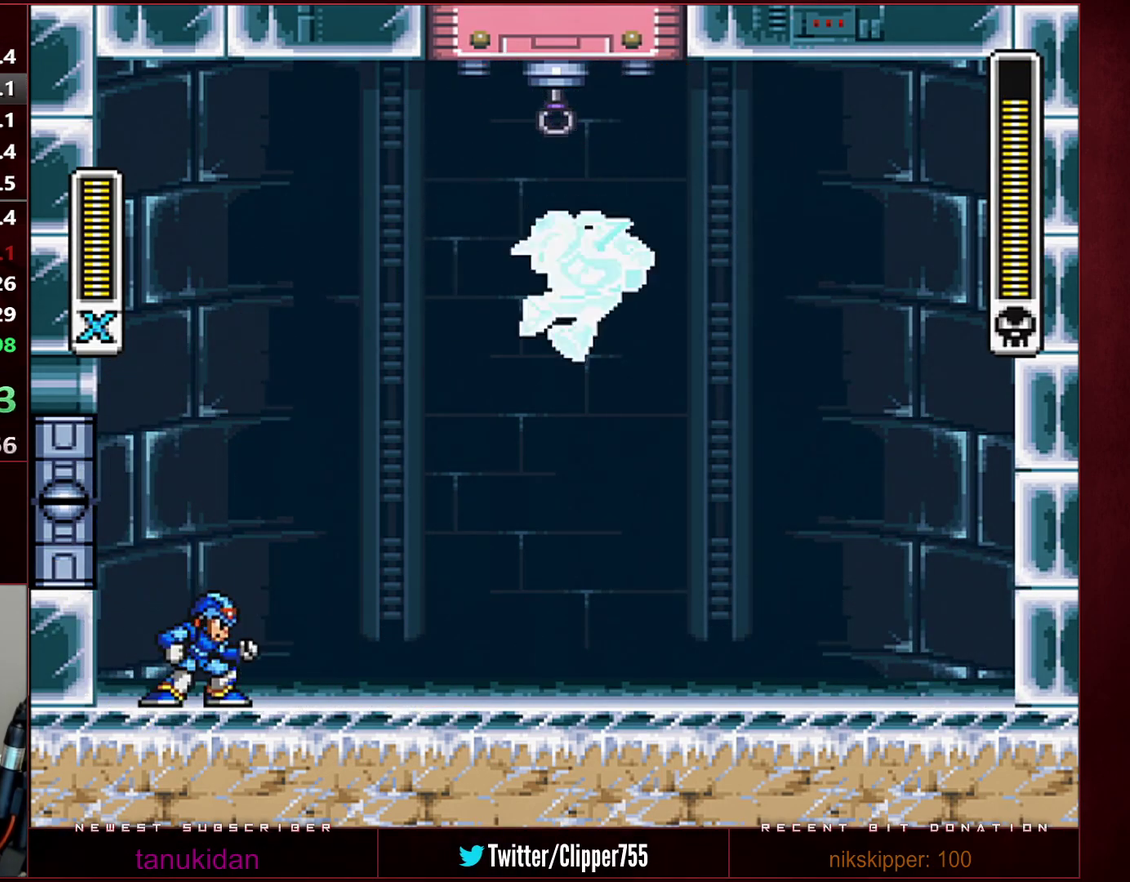
{"buttons": [], "events": []}
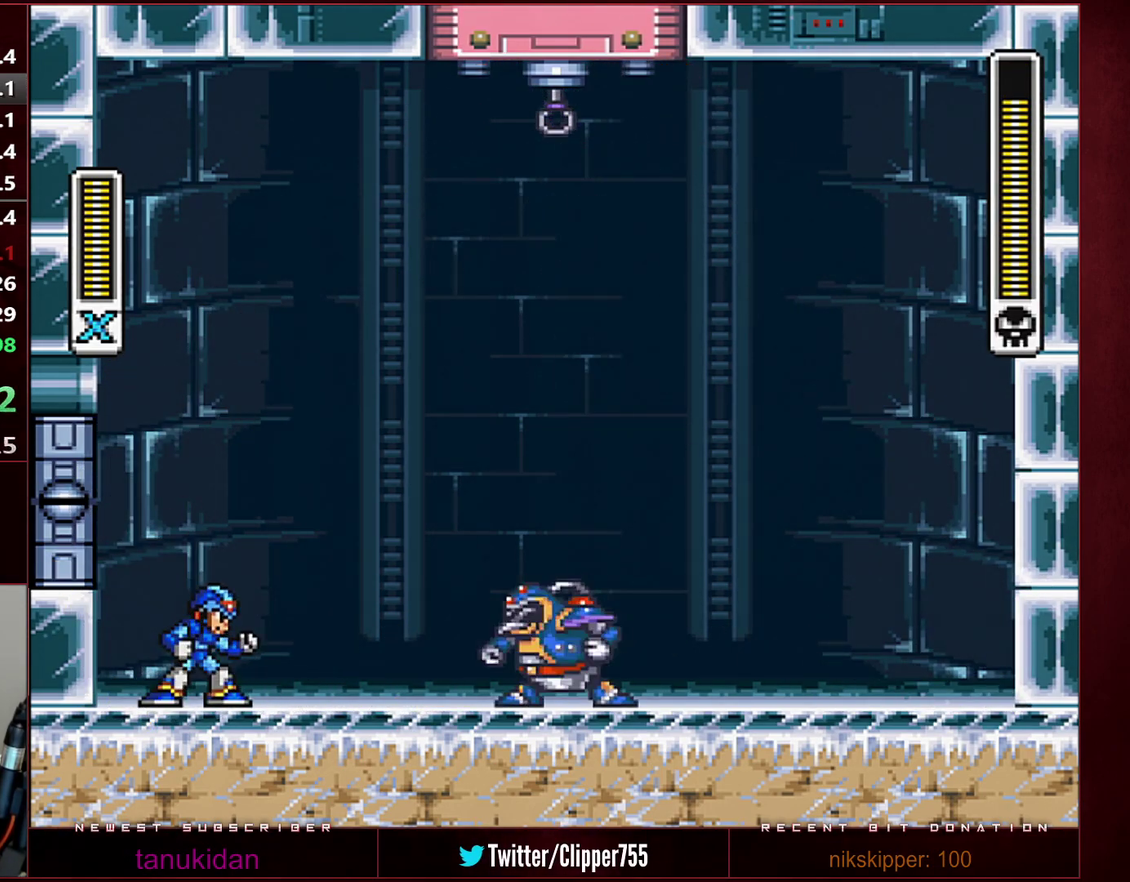
{"buttons": ["B", "Y", "R1", "DPAD_LEFT"], "events": [[250, "R1", "down"], [250, "Y", "down"], [283, "B", "down"], [350, "DPAD_LEFT", "down"]]}
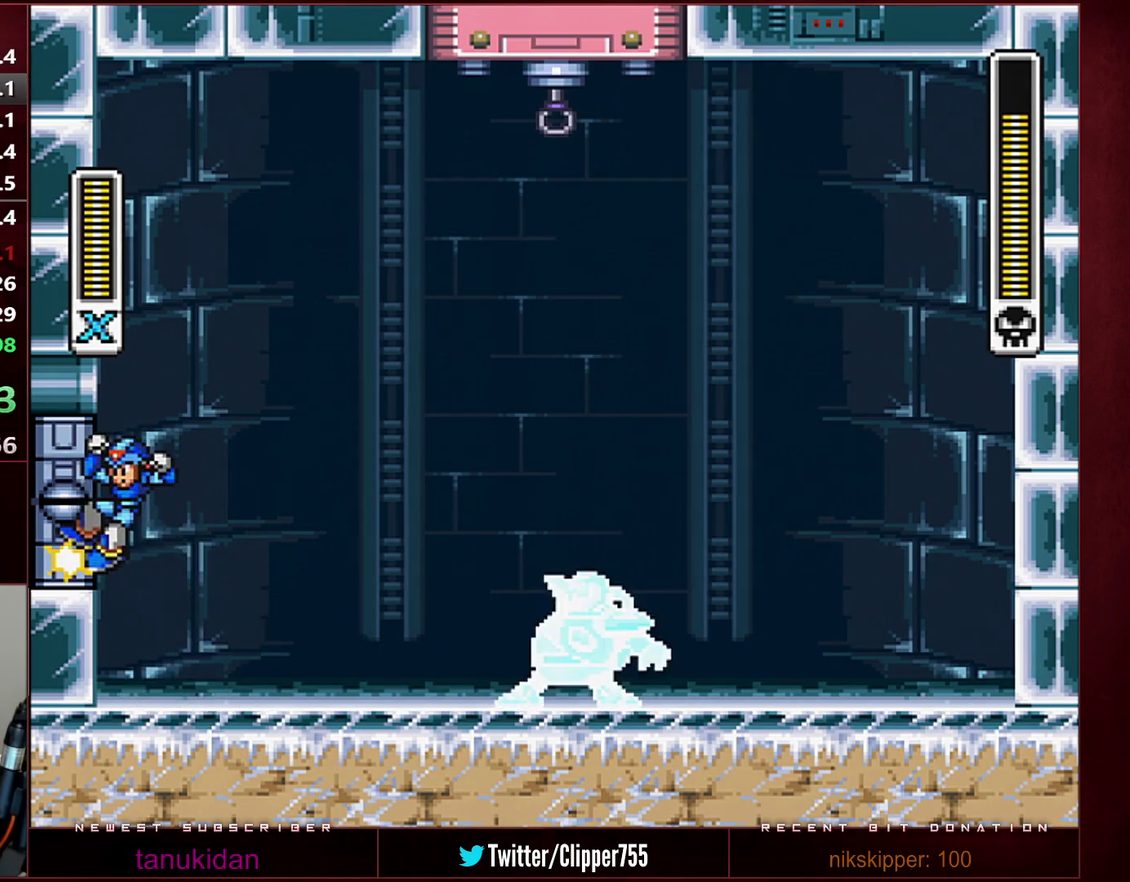
{"buttons": ["Y", "DPAD_RIGHT"], "events": [[67, "DPAD_LEFT", "up"], [167, "DPAD_RIGHT", "down"], [483, "B", "up"], [483, "R1", "up"]]}
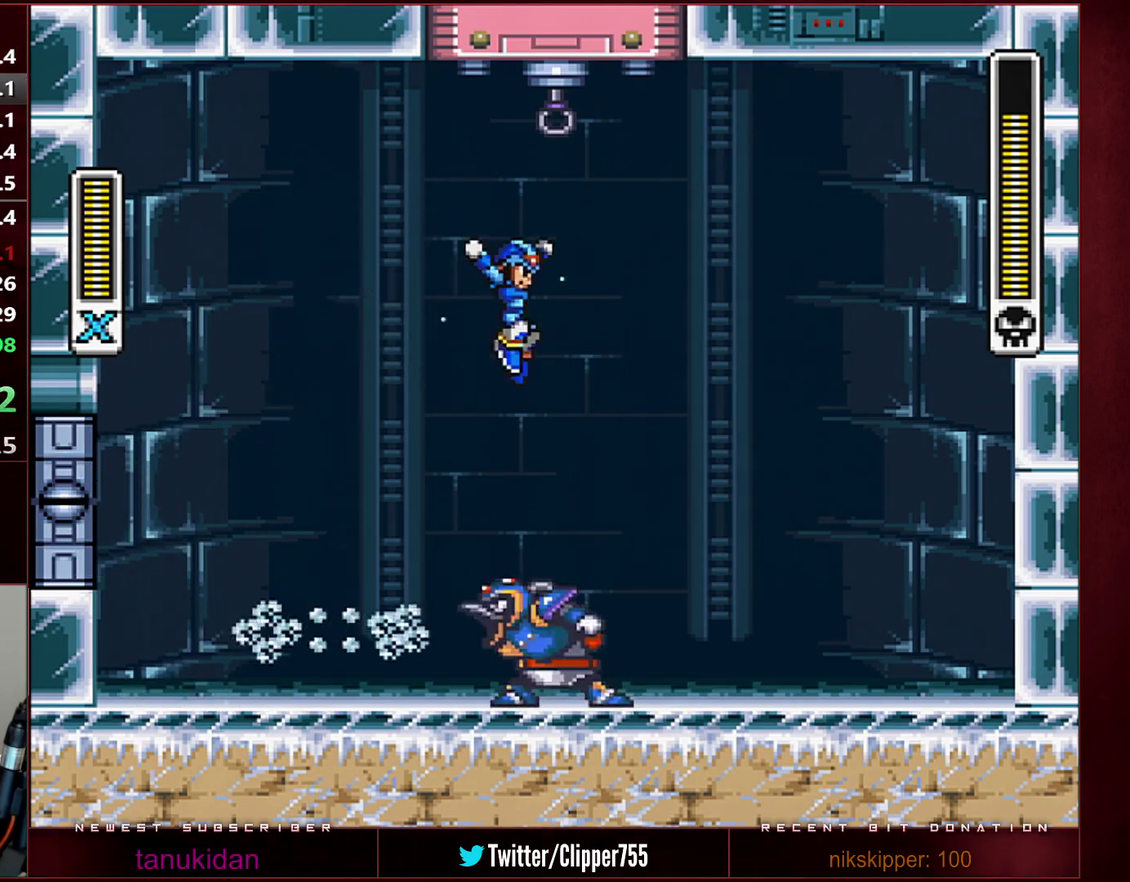
{"buttons": ["Y"], "events": [[283, "DPAD_RIGHT", "up"]]}
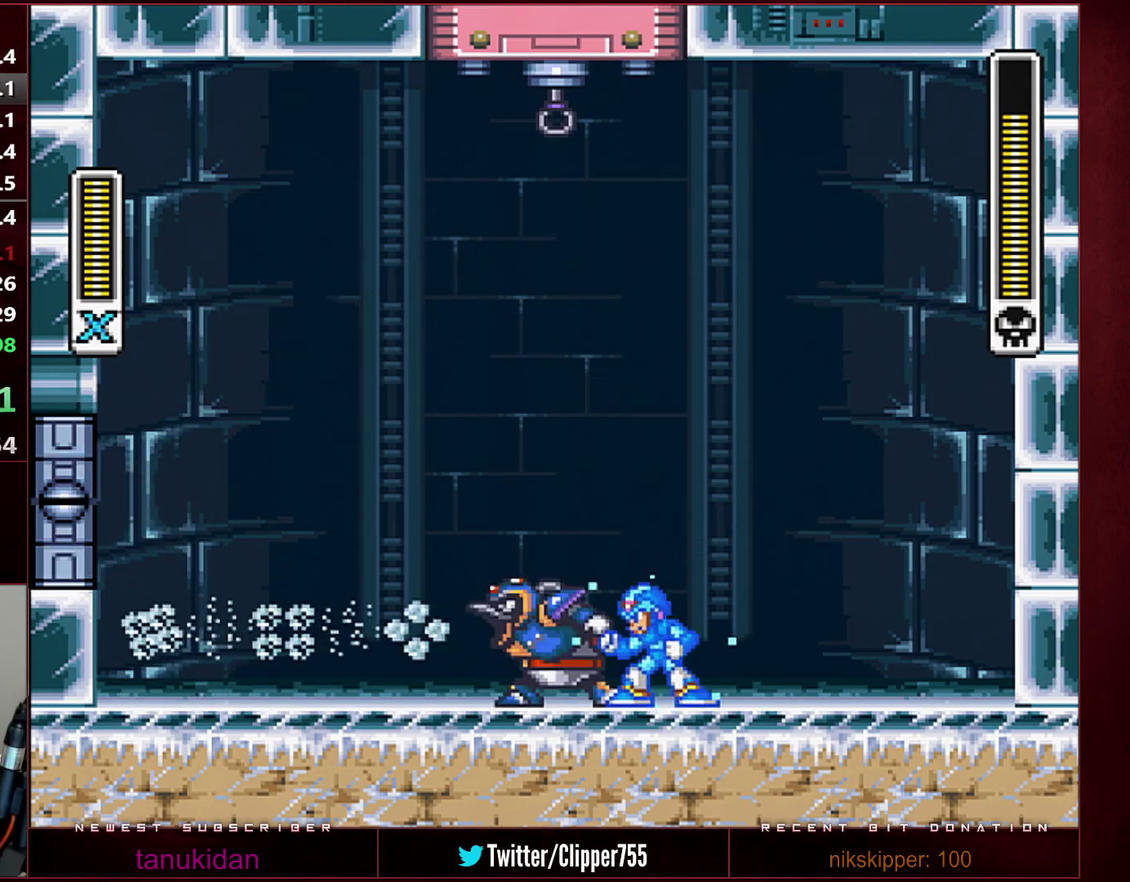
{"buttons": ["R1", "DPAD_RIGHT"], "events": [[100, "Y", "up"], [167, "DPAD_RIGHT", "down"], [233, "R1", "down"]]}
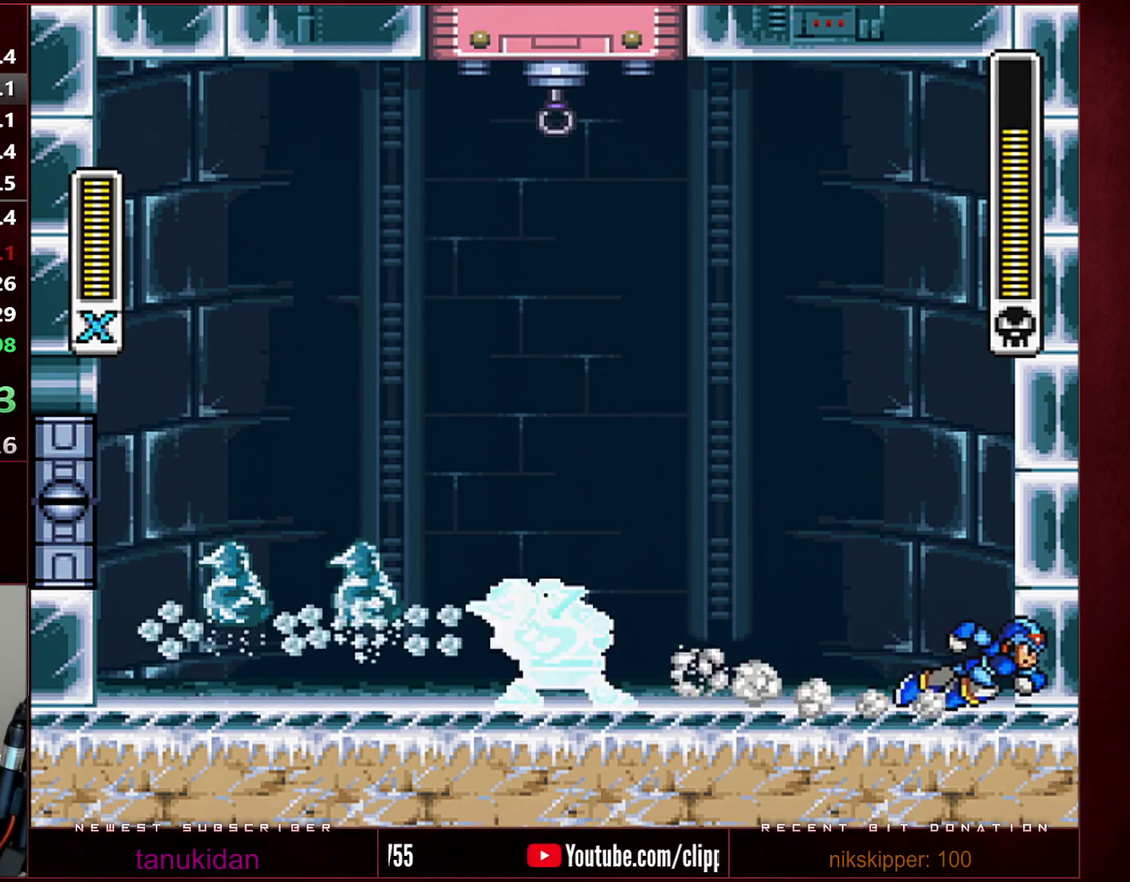
{"buttons": [], "events": [[67, "DPAD_RIGHT", "up"], [133, "DPAD_LEFT", "down"], [133, "R1", "up"], [200, "DPAD_LEFT", "up"]]}
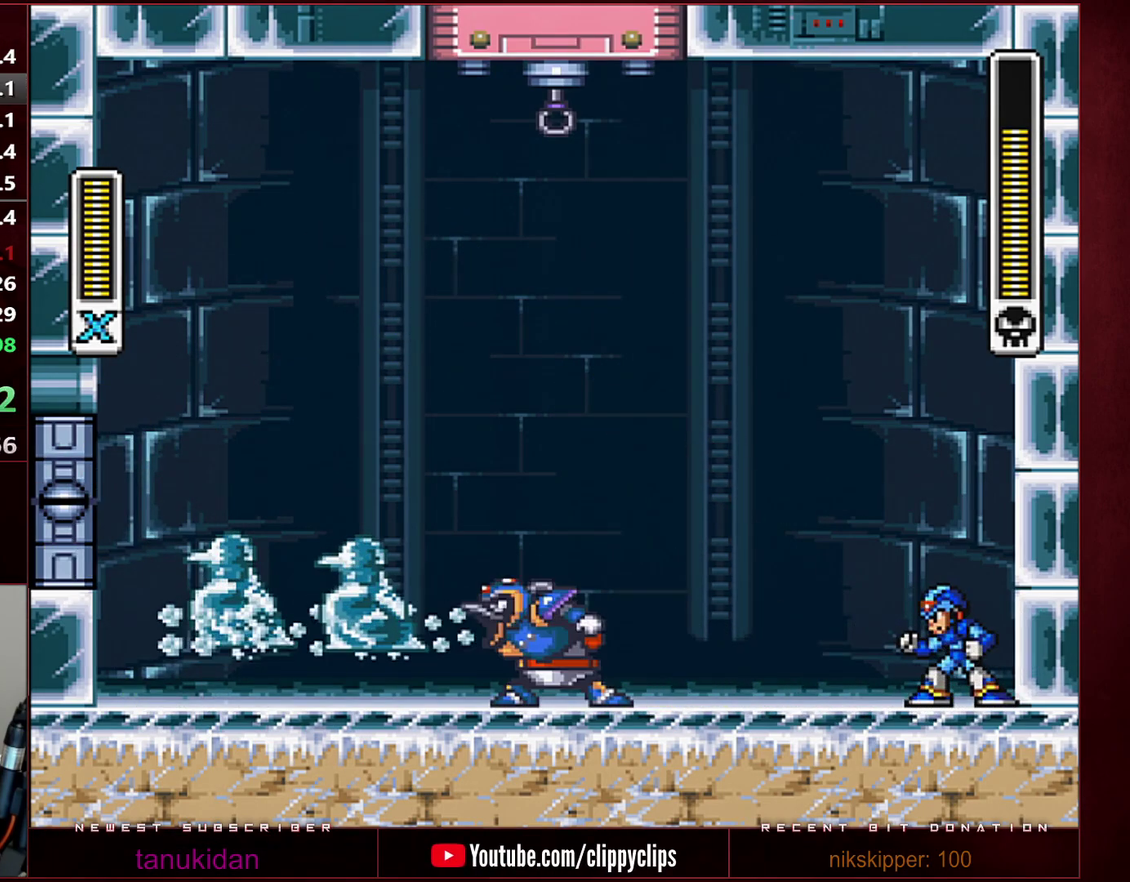
{"buttons": ["Y", "R1", "DPAD_RIGHT"], "events": [[283, "R1", "down"], [317, "Y", "down"], [350, "B", "down"], [450, "DPAD_RIGHT", "down"], [500, "B", "up"]]}
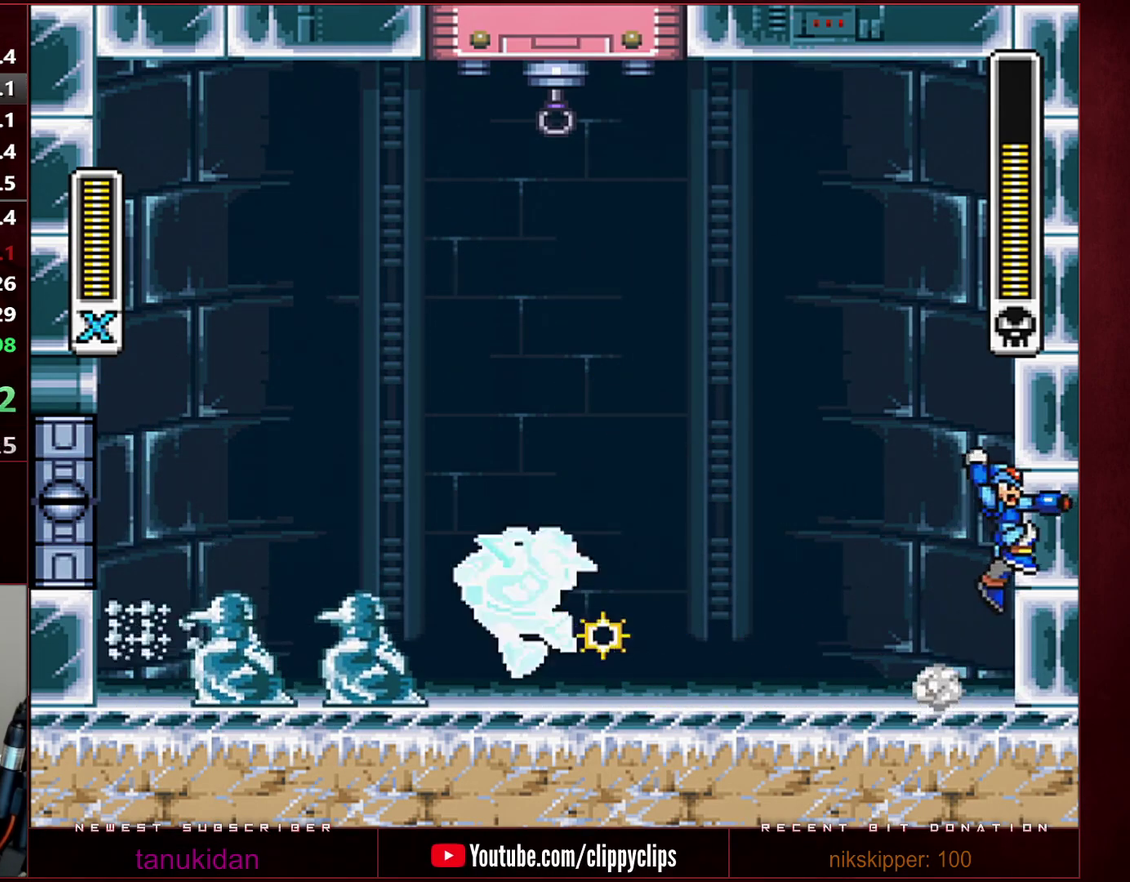
{"buttons": ["Y", "DPAD_RIGHT"], "events": [[33, "R1", "up"], [100, "B", "down"], [100, "DPAD_RIGHT", "up"], [100, "R1", "down"], [200, "DPAD_RIGHT", "down"], [417, "B", "up"], [450, "R1", "up"]]}
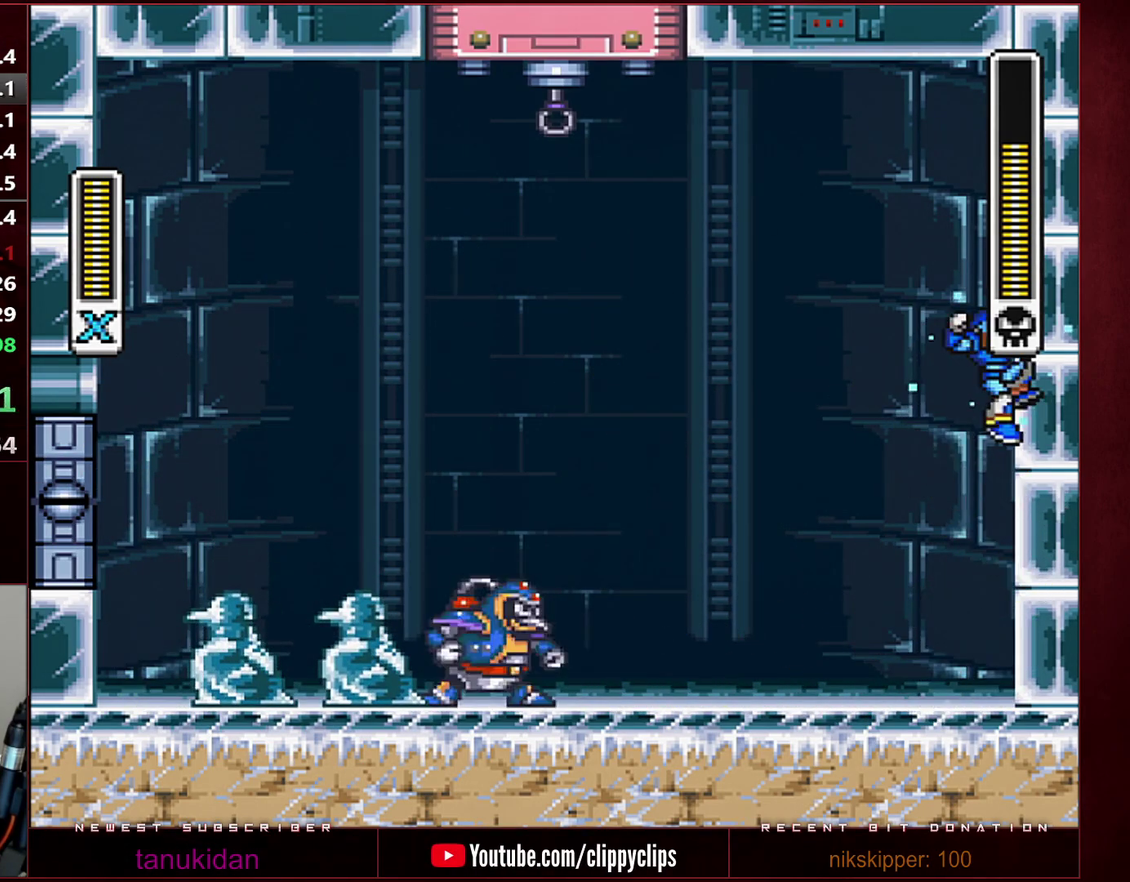
{"buttons": ["B", "Y", "R1", "DPAD_LEFT"], "events": [[33, "DPAD_RIGHT", "up"], [133, "DPAD_RIGHT", "down"], [217, "DPAD_RIGHT", "up"], [283, "DPAD_RIGHT", "down"], [417, "B", "down"], [417, "DPAD_RIGHT", "up"], [417, "R1", "down"], [500, "DPAD_LEFT", "down"]]}
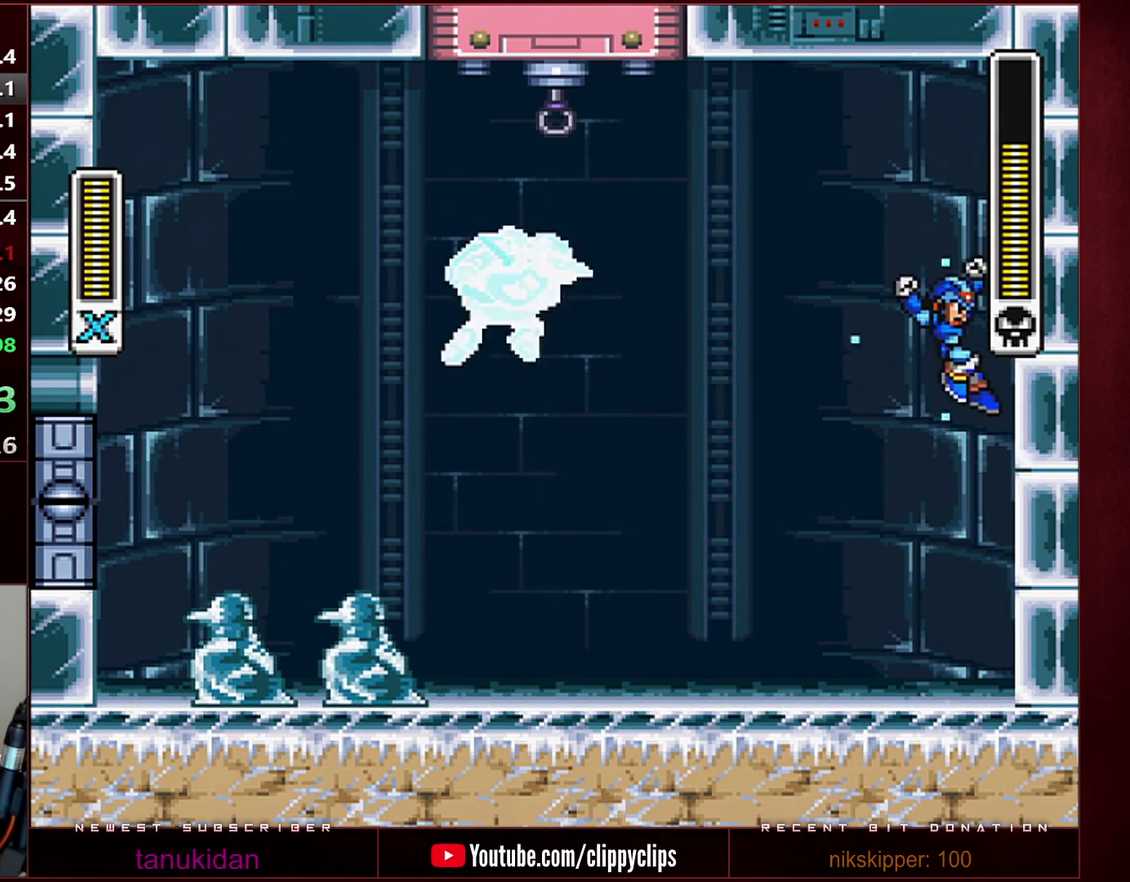
{"buttons": ["B", "Y"], "events": [[167, "DPAD_LEFT", "up"], [500, "R1", "up"]]}
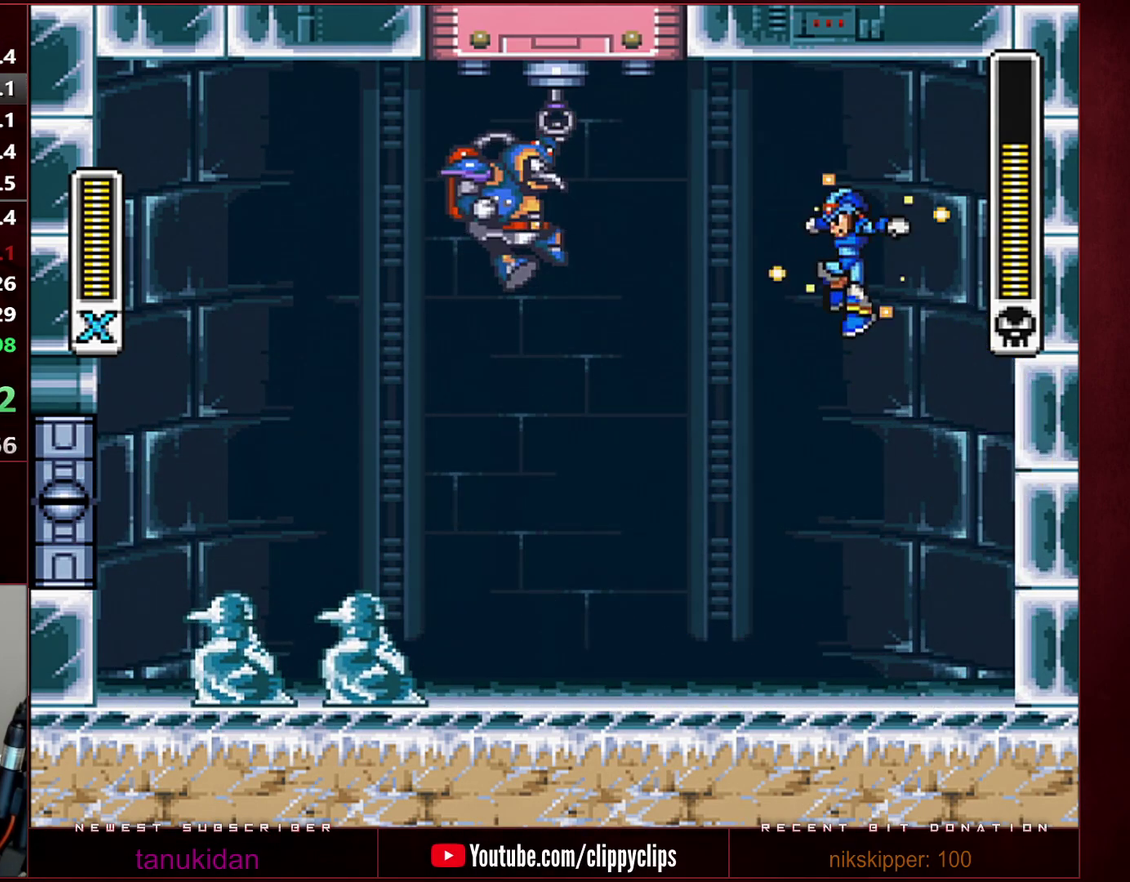
{"buttons": ["Y"], "events": [[33, "B", "up"], [67, "Y", "up"], [100, "DPAD_LEFT", "down"], [200, "Y", "down"], [350, "DPAD_LEFT", "up"]]}
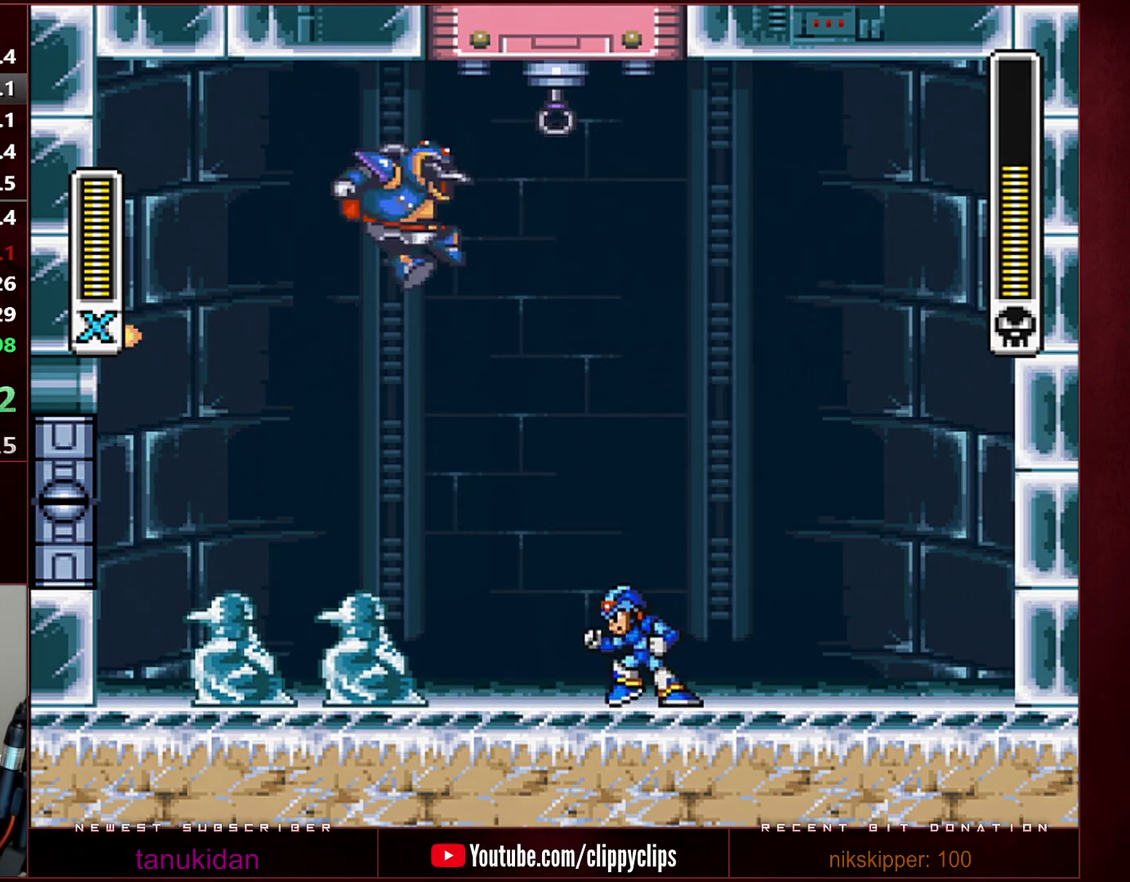
{"buttons": ["Y"], "events": [[33, "DPAD_LEFT", "down"], [200, "DPAD_LEFT", "up"]]}
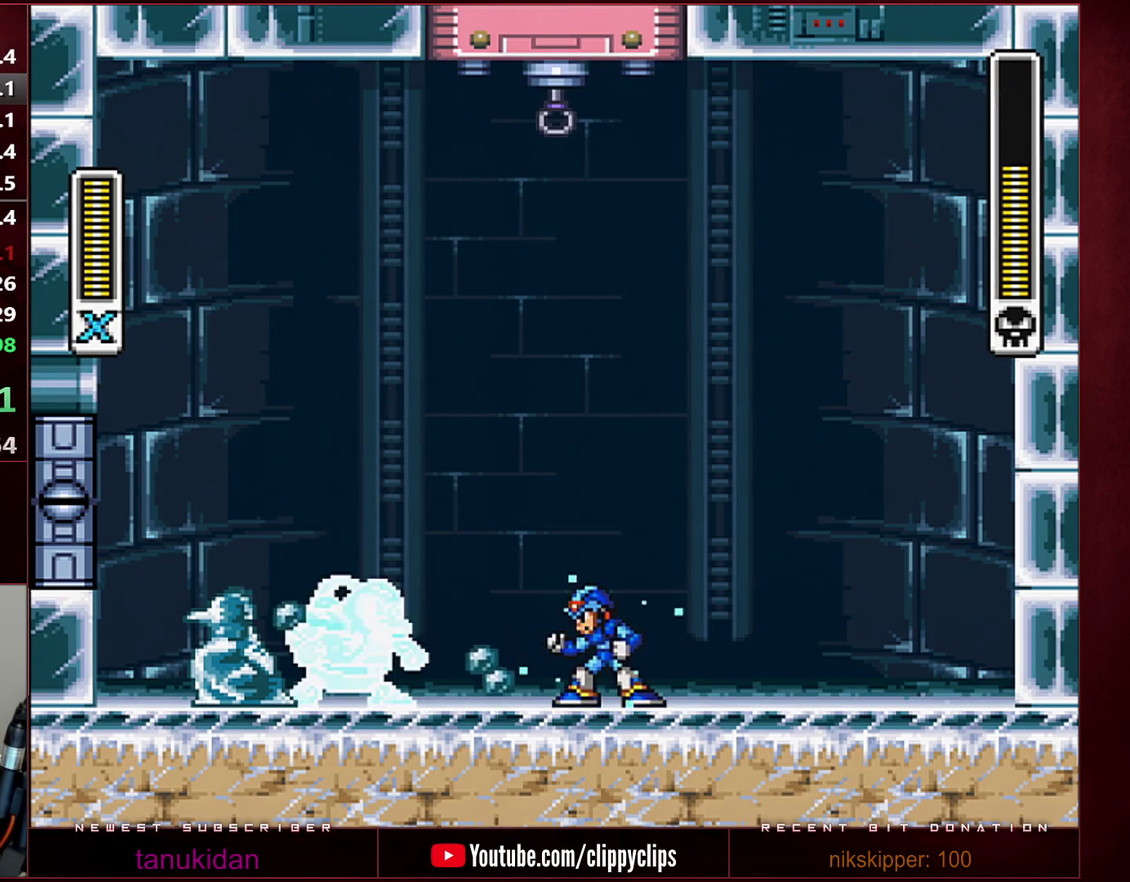
{"buttons": ["Y"], "events": []}
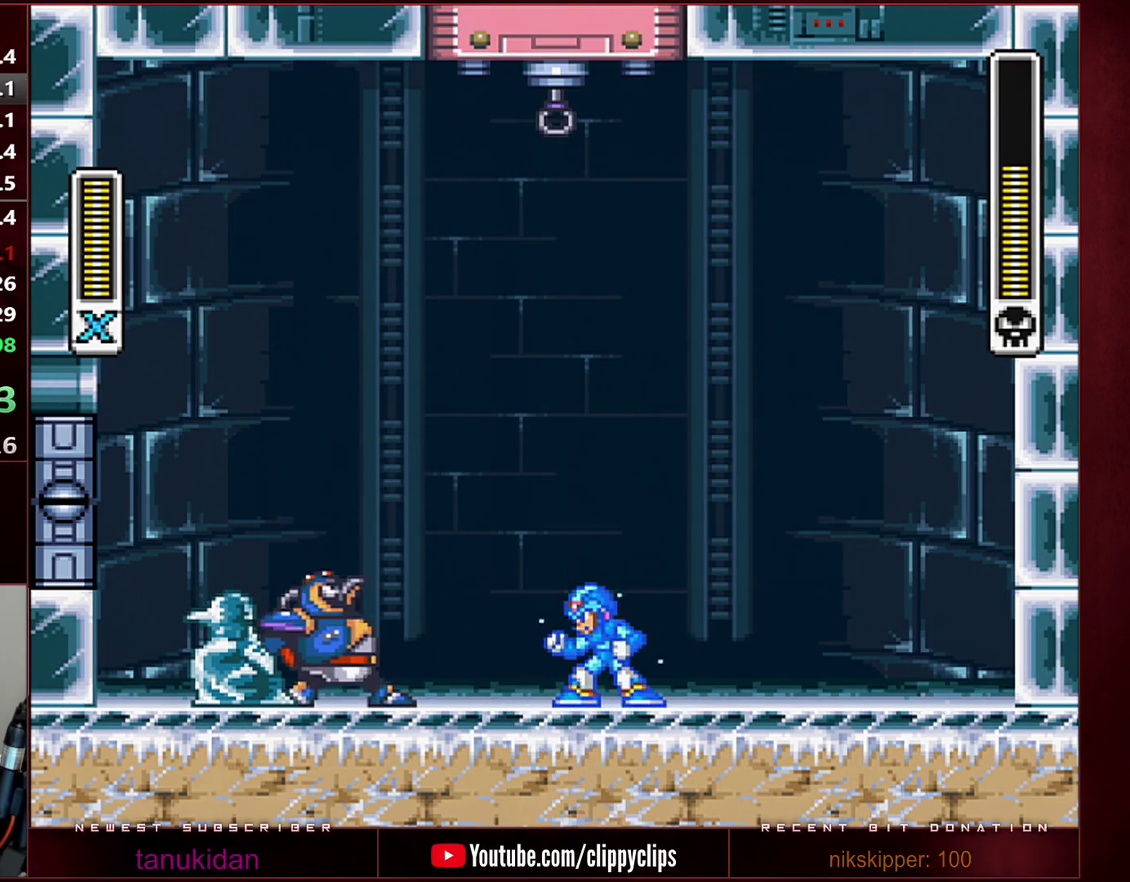
{"buttons": ["Y"], "events": [[133, "R1", "down"], [167, "B", "down"], [167, "DPAD_LEFT", "down"], [250, "DPAD_LEFT", "up"], [467, "B", "up"], [467, "R1", "up"]]}
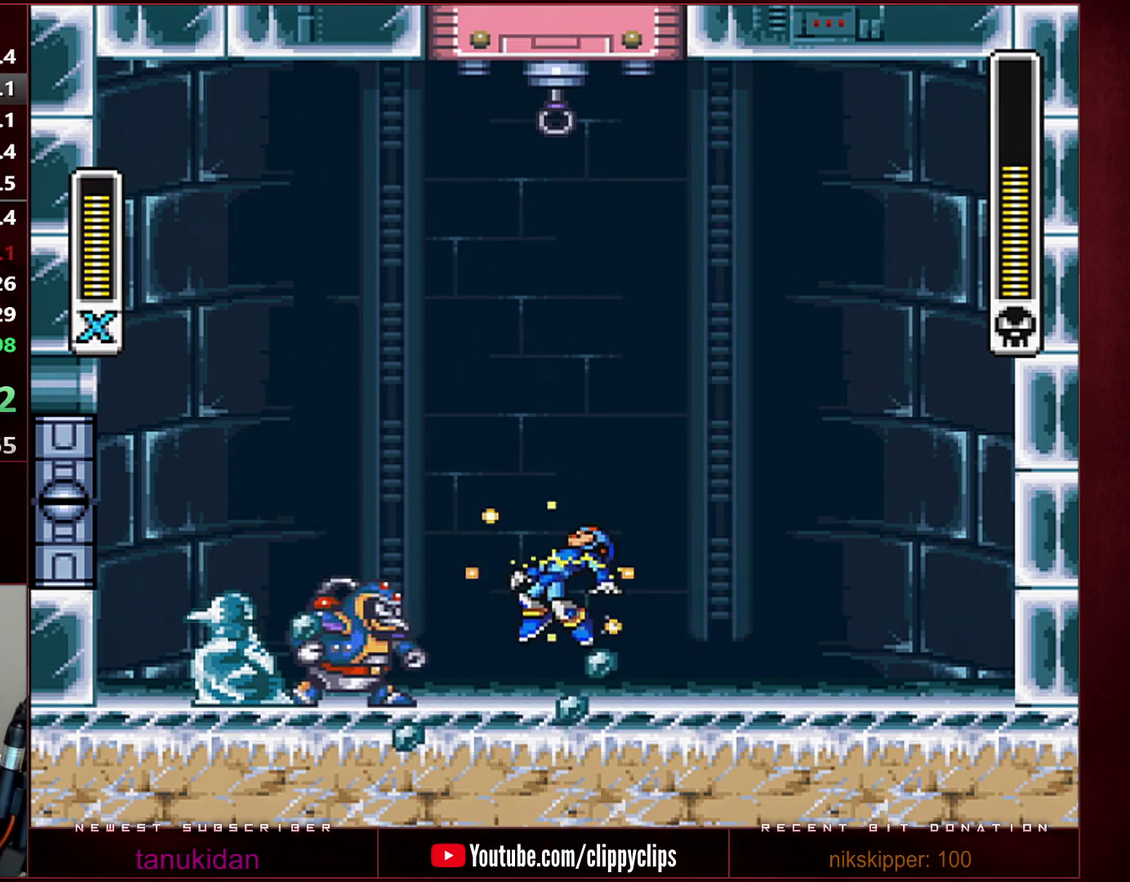
{"buttons": ["DPAD_LEFT"], "events": [[100, "DPAD_LEFT", "down"], [433, "Y", "up"]]}
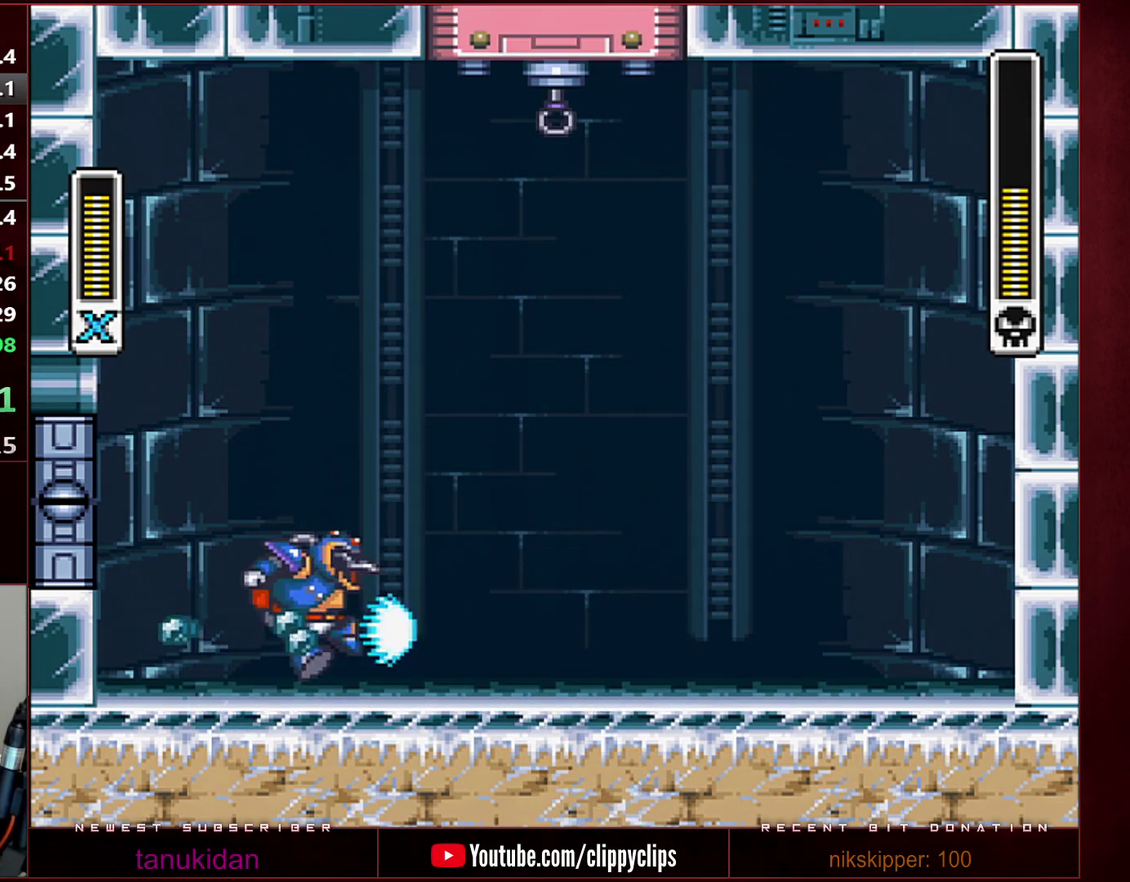
{"buttons": ["Y"], "events": [[67, "Y", "down"], [133, "DPAD_LEFT", "up"], [350, "DPAD_LEFT", "down"], [450, "DPAD_LEFT", "up"]]}
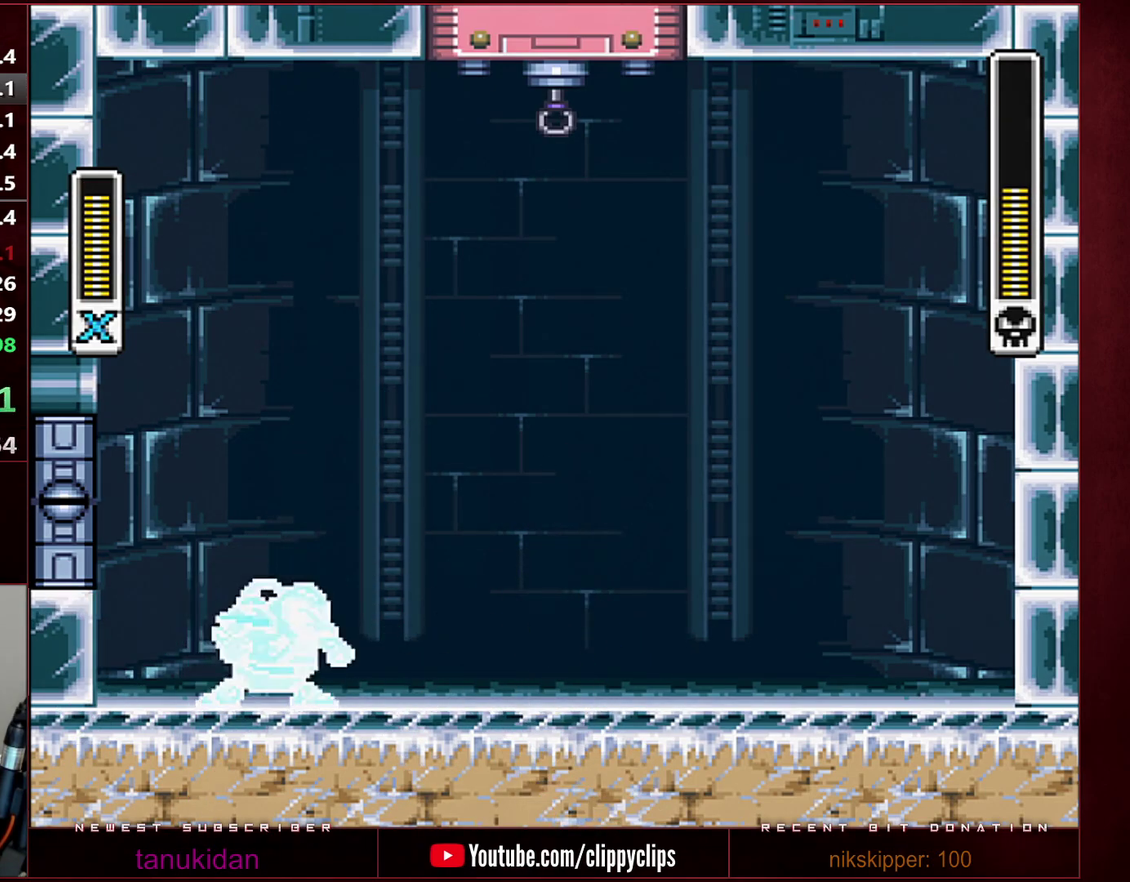
{"buttons": ["B", "Y", "R1"], "events": [[350, "B", "down"], [350, "R1", "down"], [383, "DPAD_LEFT", "down"], [450, "DPAD_LEFT", "up"]]}